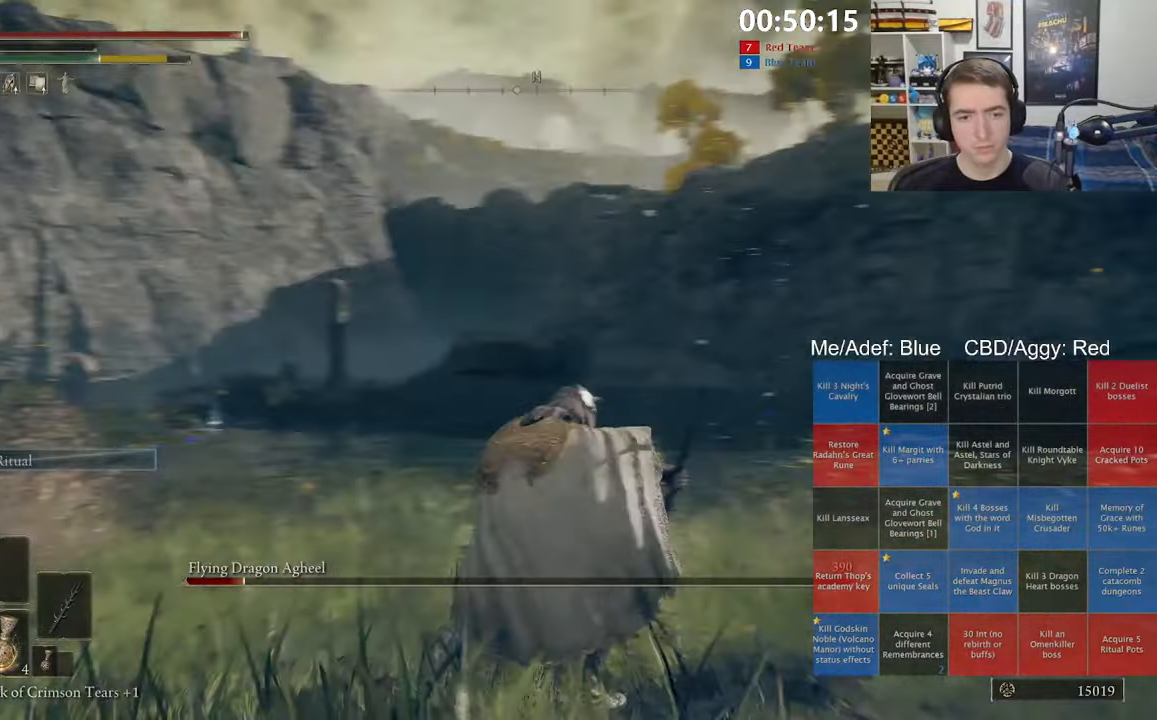
Gameplay with a controller (Xbox layout); each line is a JSON object with the inputs held at the frame after it (dt_ms = milliseconds from this image to that frame). "events" lists button and stick changes between this image and that frame as [ms after this image, input, new state], when the widget could be followed in between.
{"dt_ms": 500, "buttons": ["B"], "left_stick": "up-left", "right_stick": "center", "events": [[17, "left_stick", "up-left"], [117, "right_stick", "center"], [217, "B", "down"]]}
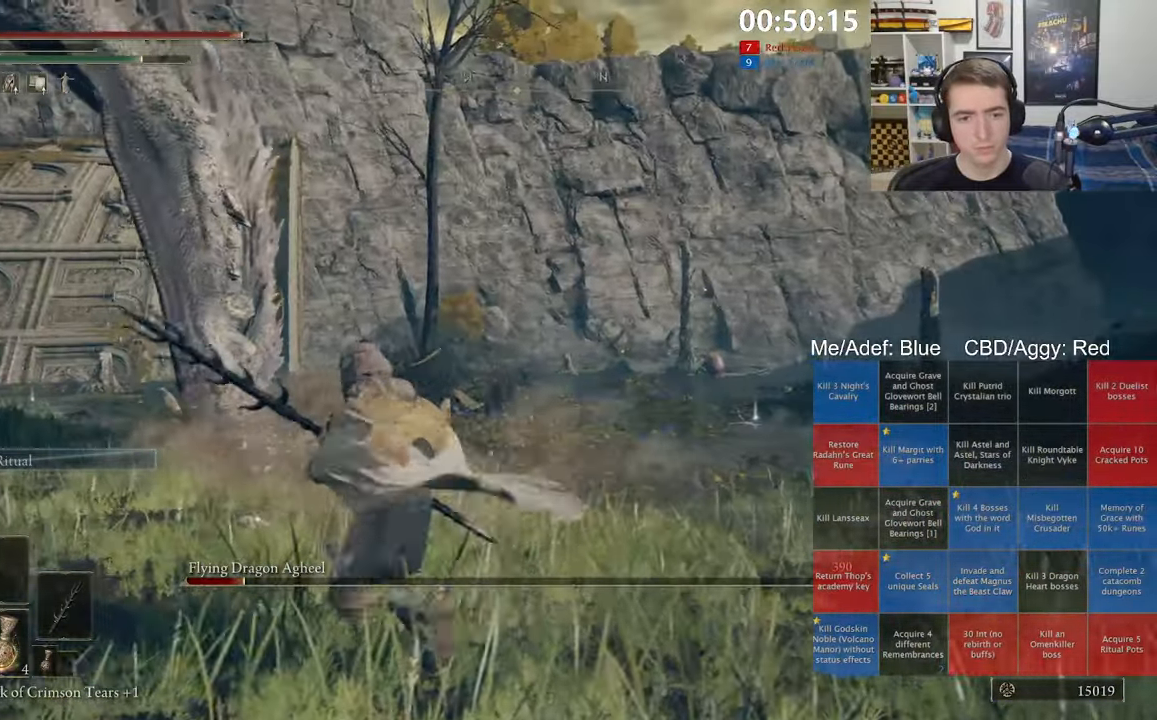
{"dt_ms": 500, "buttons": ["B", "R2"], "left_stick": "up-left", "right_stick": "center", "events": [[234, "A", "down"], [384, "R2", "down"], [400, "A", "up"]]}
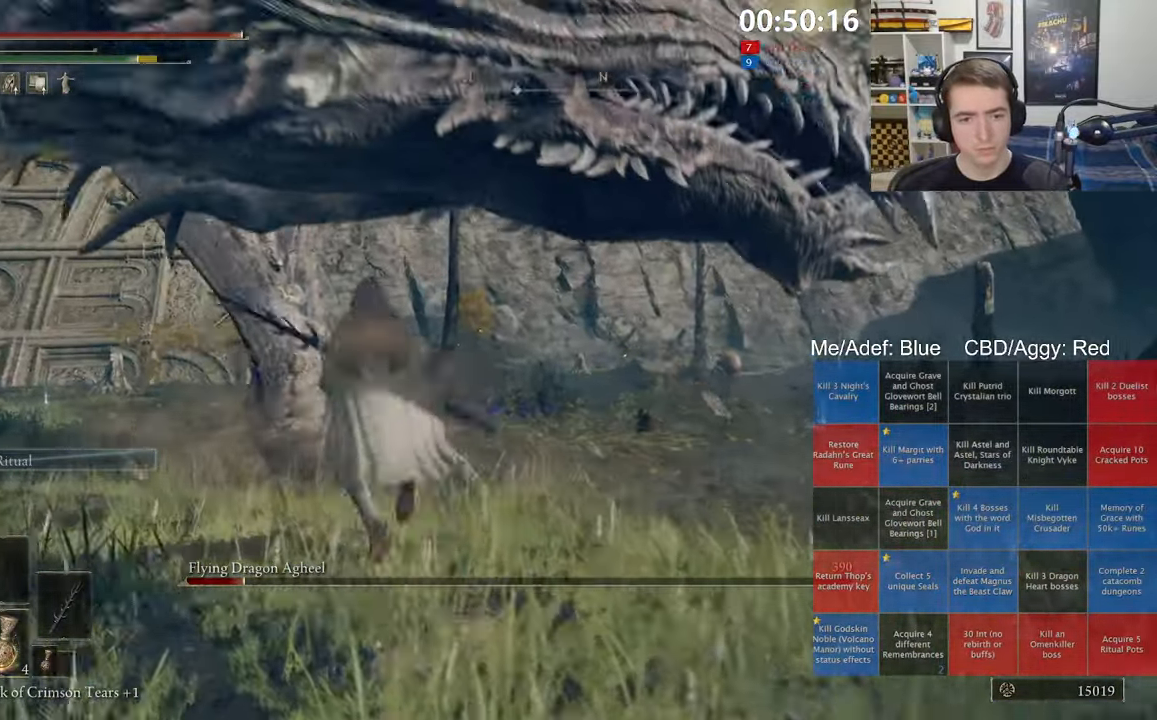
{"dt_ms": 500, "buttons": [], "left_stick": "up-left", "right_stick": "center", "events": [[17, "B", "up"], [50, "R2", "up"]]}
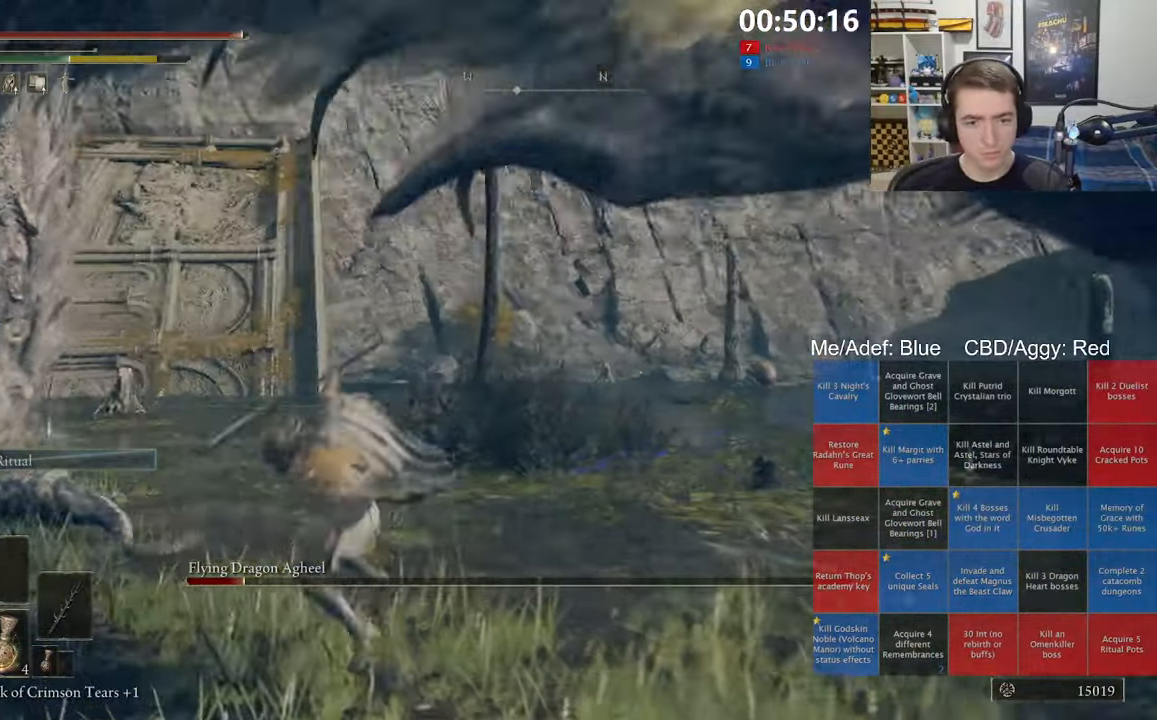
{"dt_ms": 500, "buttons": [], "left_stick": "left", "right_stick": "center", "events": [[100, "right_stick", "left"], [234, "left_stick", "center"], [417, "left_stick", "left"], [417, "right_stick", "center"]]}
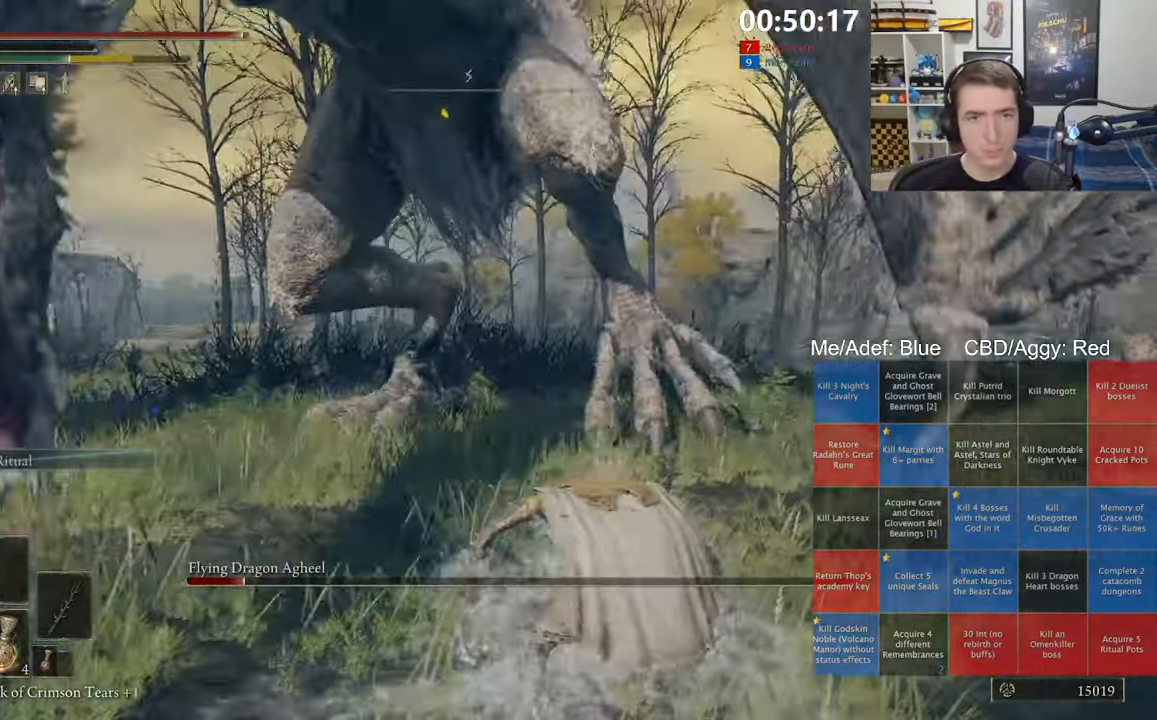
{"dt_ms": 500, "buttons": [], "left_stick": "left", "right_stick": "center", "events": []}
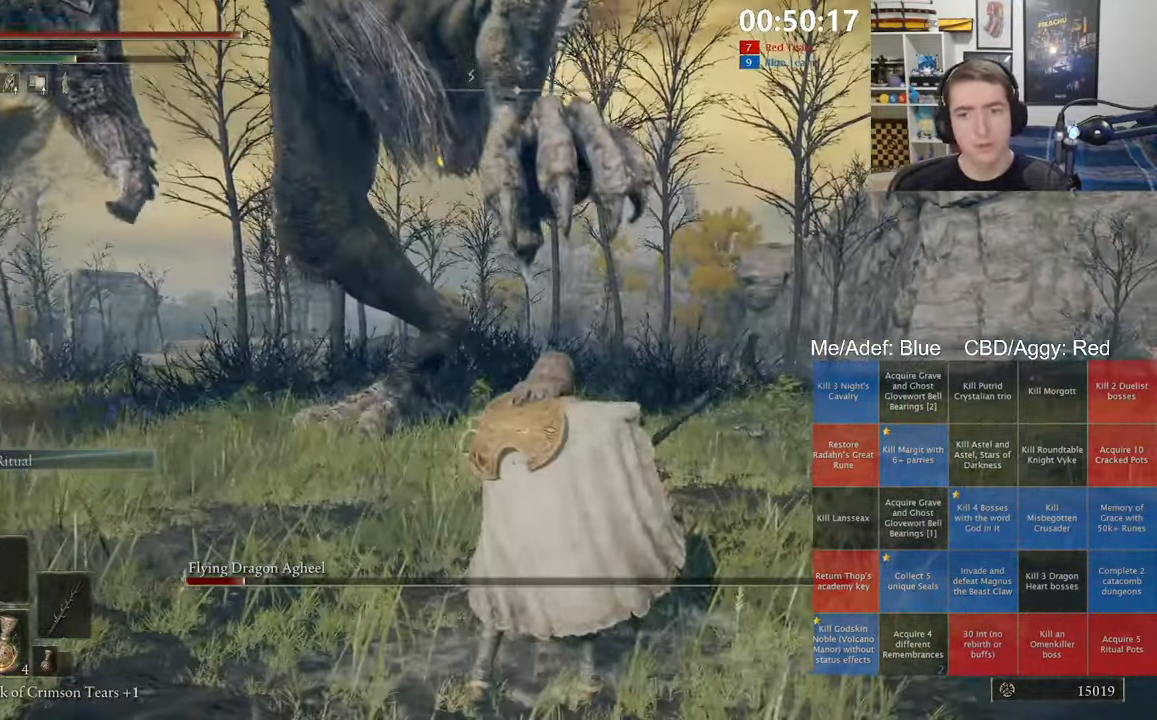
{"dt_ms": 500, "buttons": ["B"], "left_stick": "down", "right_stick": "center", "events": [[150, "left_stick", "down-left"], [300, "left_stick", "down"], [434, "B", "down"]]}
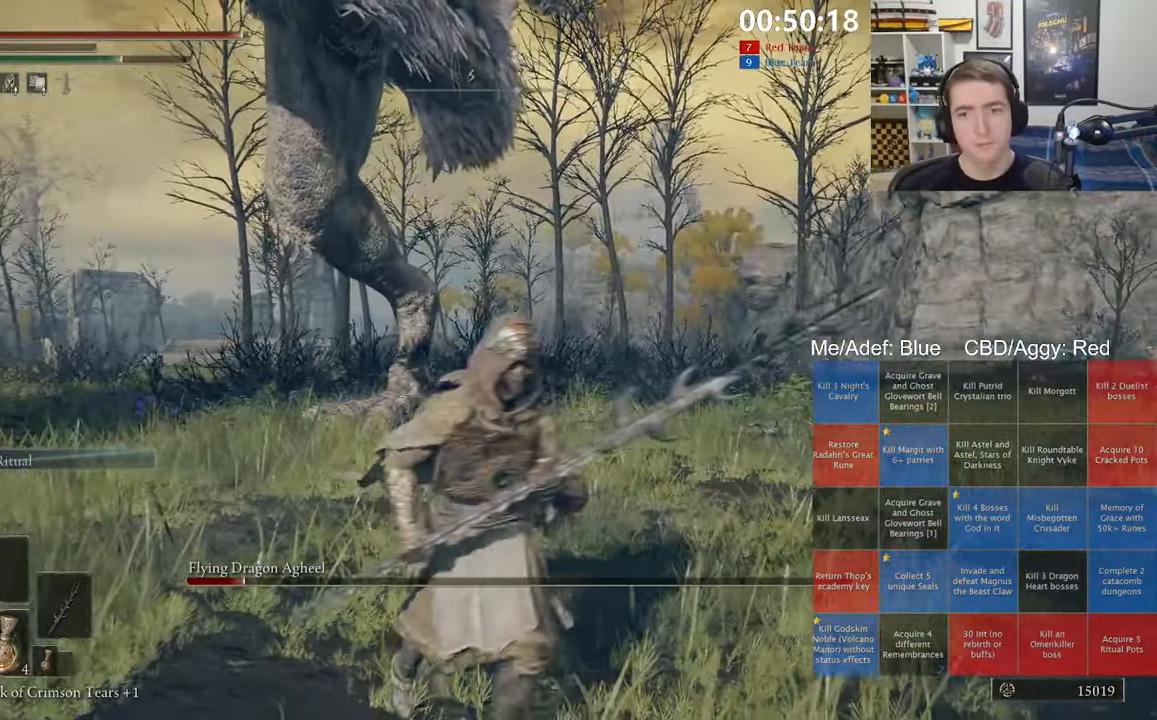
{"dt_ms": 500, "buttons": [], "left_stick": "down", "right_stick": "center", "events": [[166, "B", "up"]]}
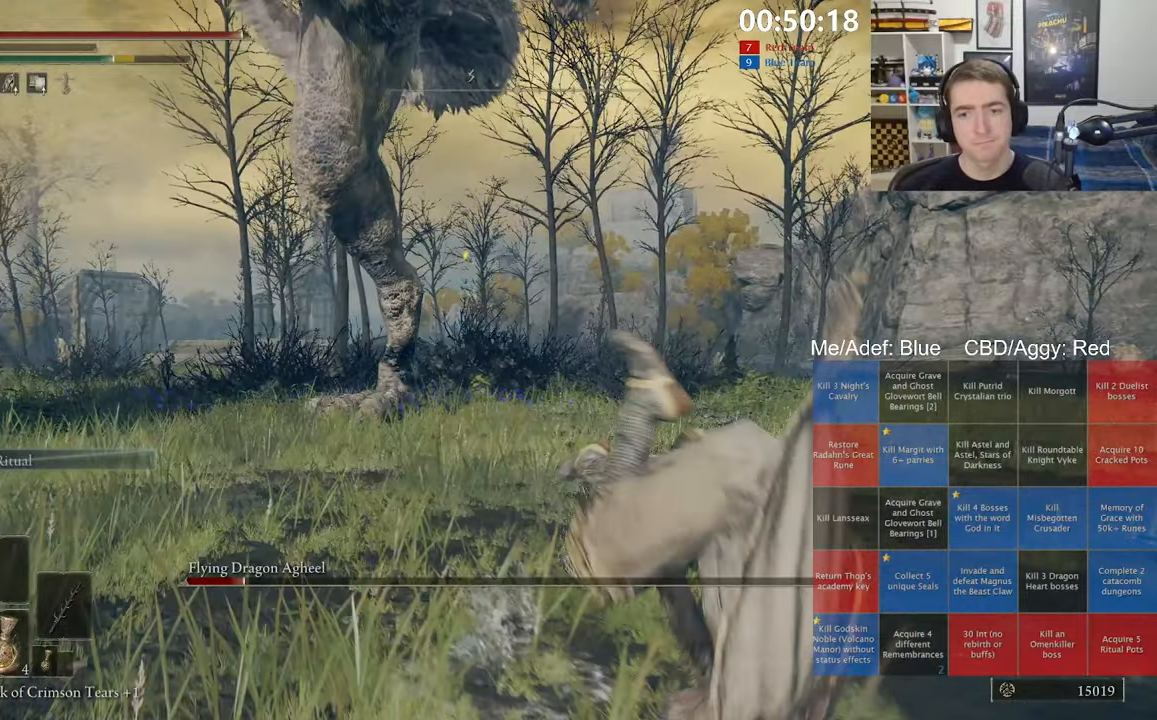
{"dt_ms": 500, "buttons": ["B"], "left_stick": "up-left", "right_stick": "center", "events": [[400, "B", "down"], [450, "left_stick", "left"], [500, "left_stick", "up-left"]]}
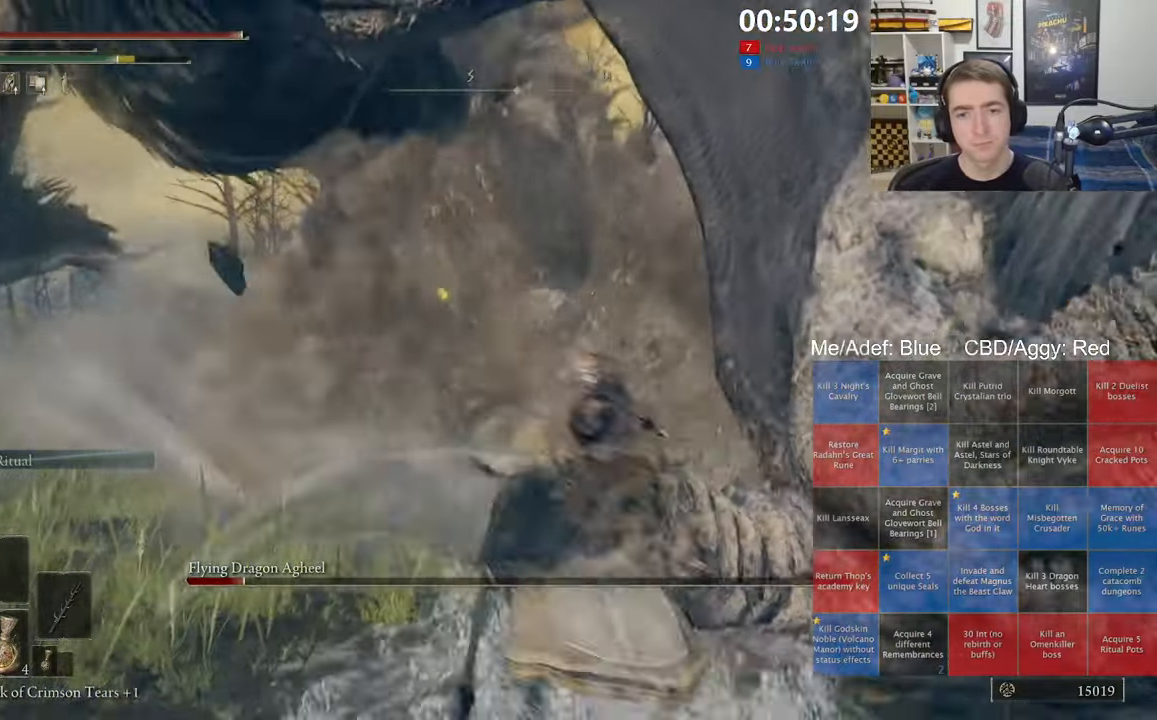
{"dt_ms": 500, "buttons": ["A", "B"], "left_stick": "right", "right_stick": "center", "events": [[100, "left_stick", "up"], [483, "left_stick", "right"], [500, "A", "down"]]}
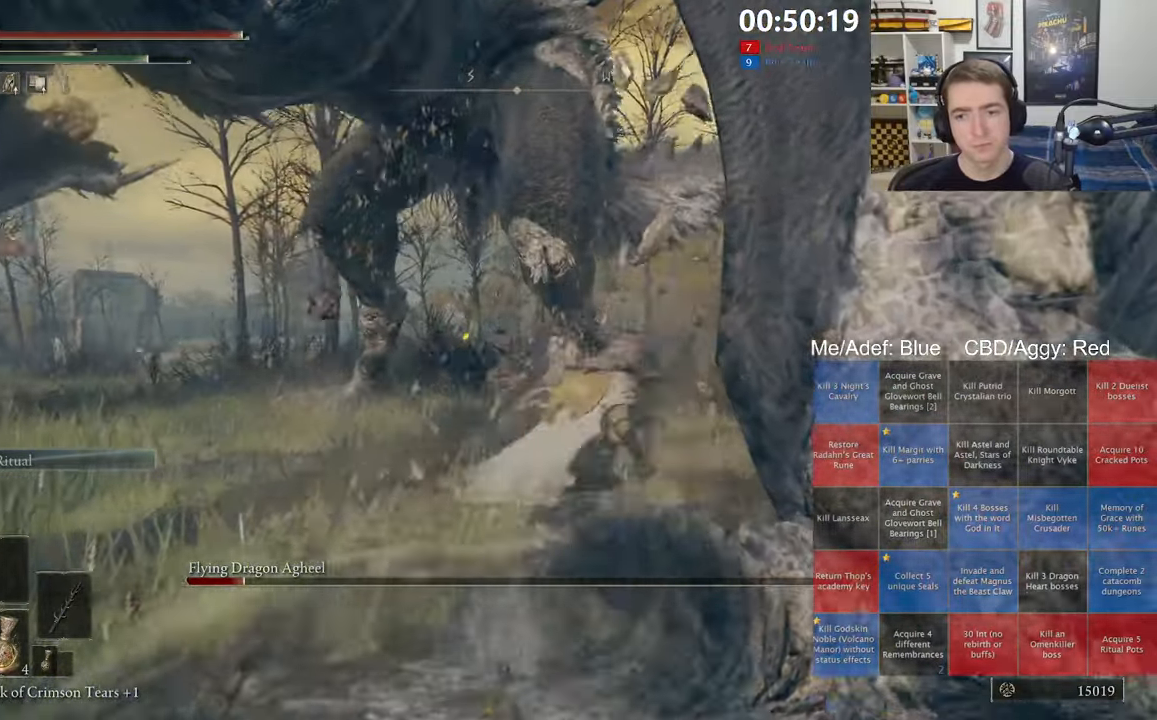
{"dt_ms": 500, "buttons": [], "left_stick": "down", "right_stick": "center", "events": [[66, "left_stick", "down-right"], [100, "R2", "down"], [133, "A", "up"], [200, "B", "up"], [216, "left_stick", "down"], [266, "R2", "up"]]}
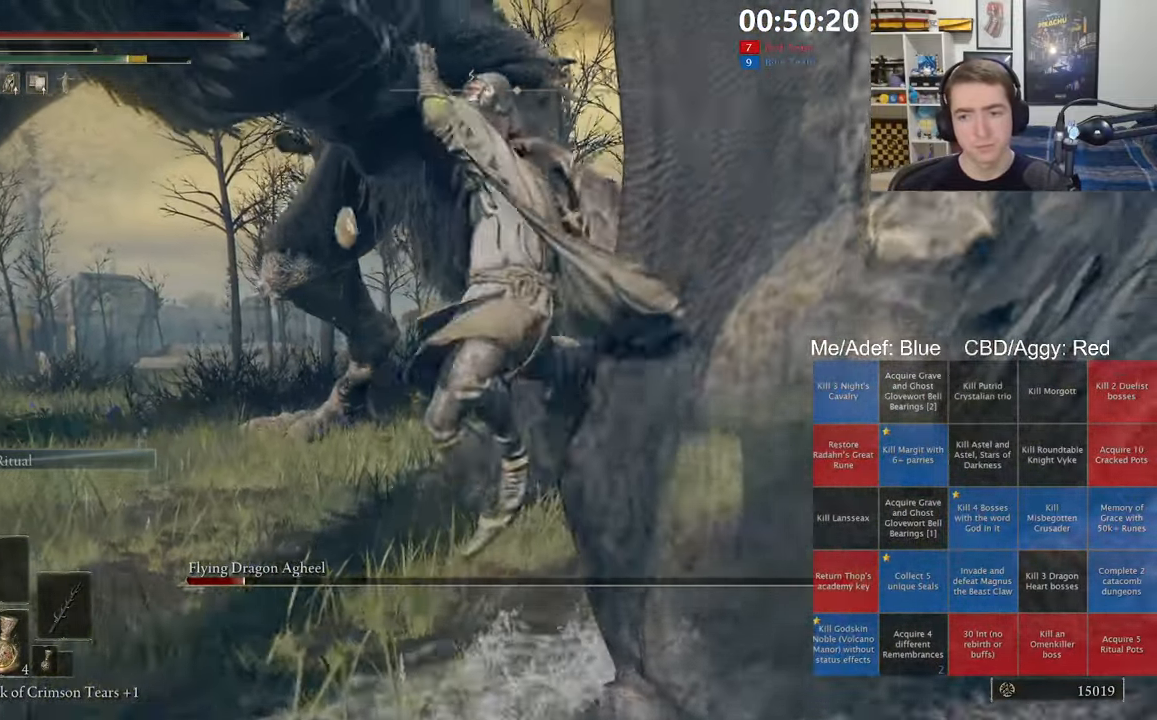
{"dt_ms": 500, "buttons": [], "left_stick": "up-left", "right_stick": "center", "events": [[33, "left_stick", "right"], [83, "left_stick", "up-right"], [116, "right_stick", "right"], [200, "left_stick", "up"], [300, "left_stick", "up-left"], [300, "right_stick", "center"]]}
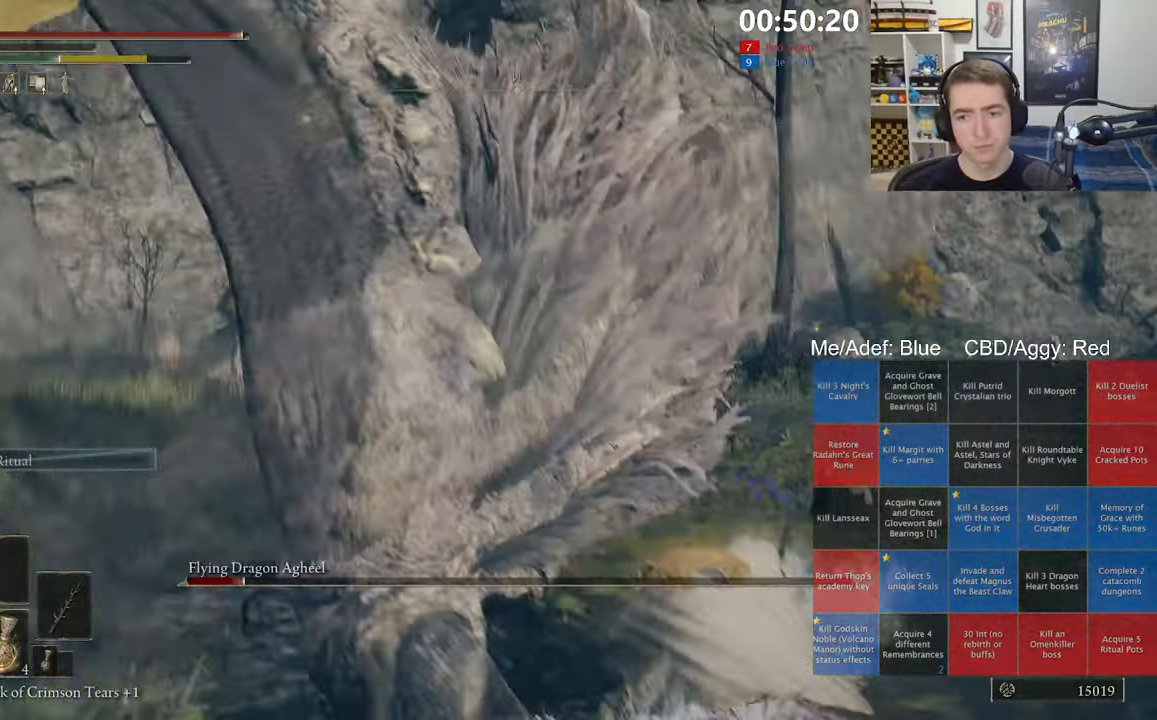
{"dt_ms": 500, "buttons": ["A"], "left_stick": "up", "right_stick": "center", "events": [[50, "right_stick", "left"], [183, "left_stick", "up"], [183, "right_stick", "center"], [416, "A", "down"]]}
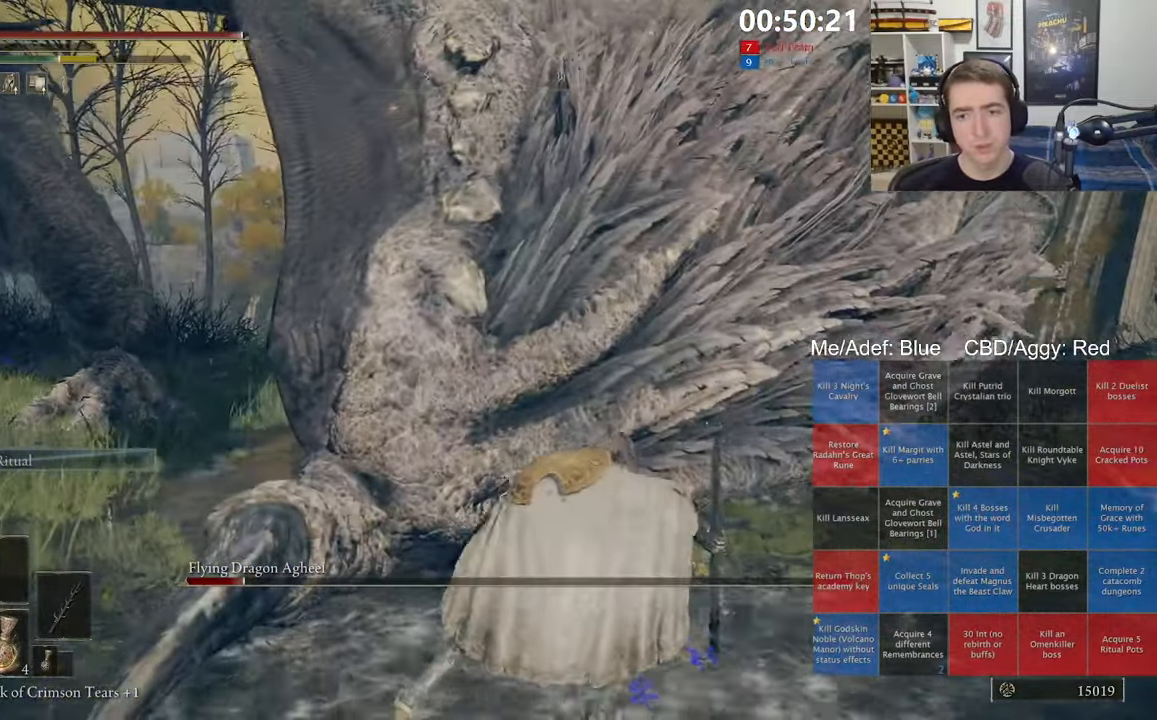
{"dt_ms": 500, "buttons": ["R2"], "left_stick": "up-left", "right_stick": "center", "events": [[16, "A", "up"], [266, "R2", "down"], [266, "left_stick", "up-left"], [400, "R2", "up"], [450, "R2", "down"]]}
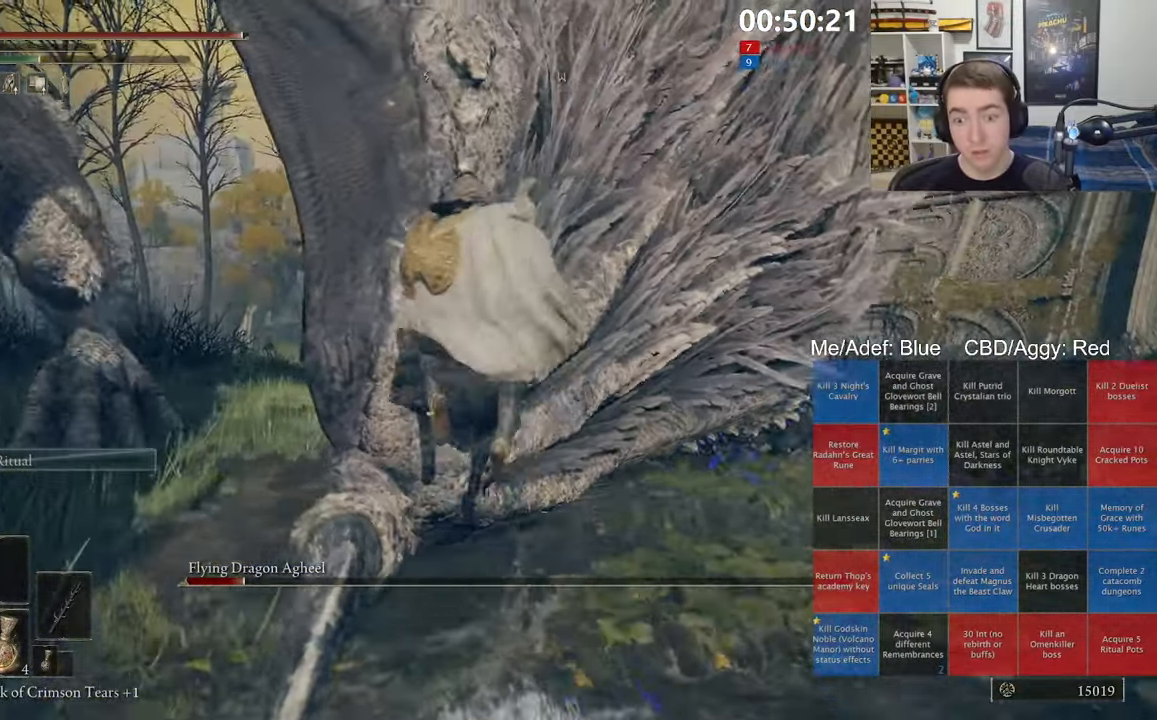
{"dt_ms": 500, "buttons": [], "left_stick": "up", "right_stick": "center", "events": [[16, "R2", "up"], [66, "right_stick", "down"], [183, "right_stick", "center"], [400, "left_stick", "up"]]}
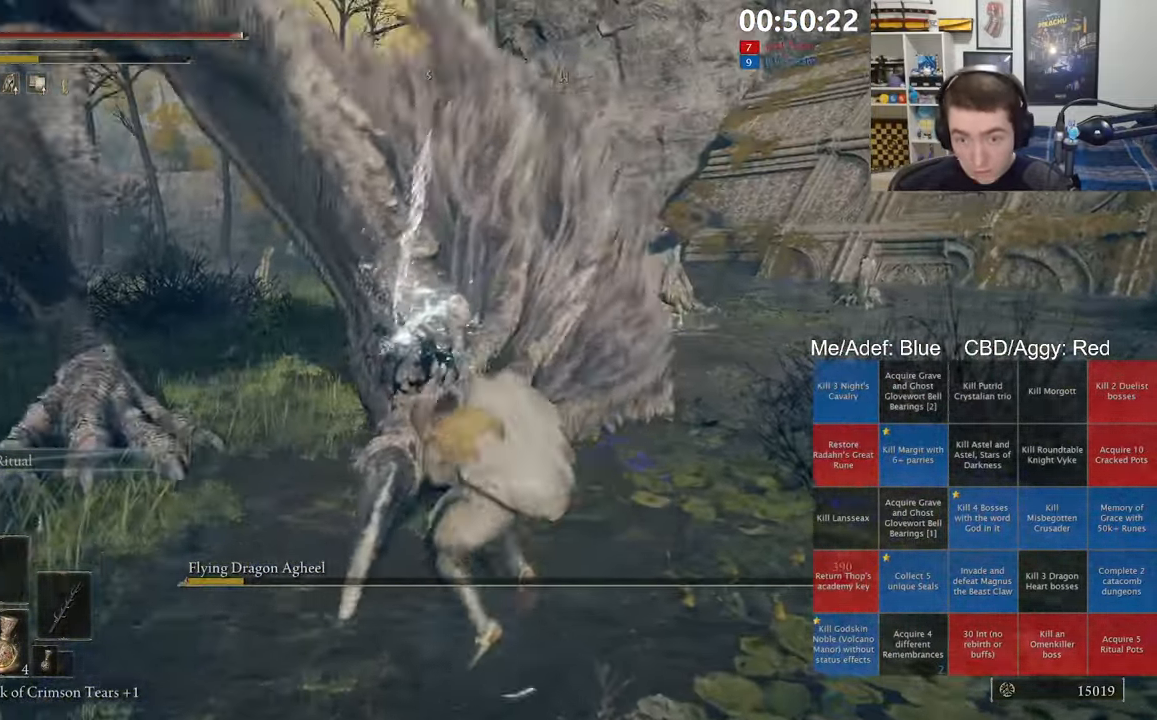
{"dt_ms": 1000, "buttons": [], "left_stick": "up-left", "right_stick": "center", "events": [[166, "left_stick", "center"], [183, "right_stick", "left"], [350, "left_stick", "left"], [516, "right_stick", "center"], [583, "left_stick", "up-left"]]}
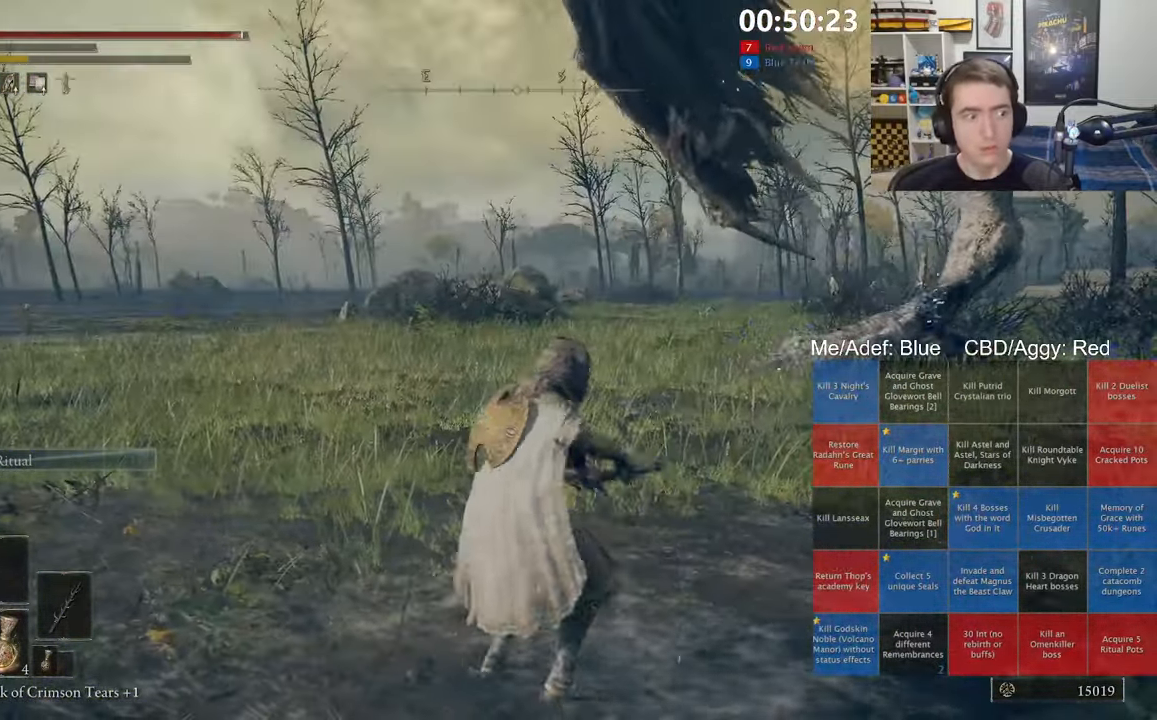
{"dt_ms": 500, "buttons": [], "left_stick": "up-left", "right_stick": "center", "events": []}
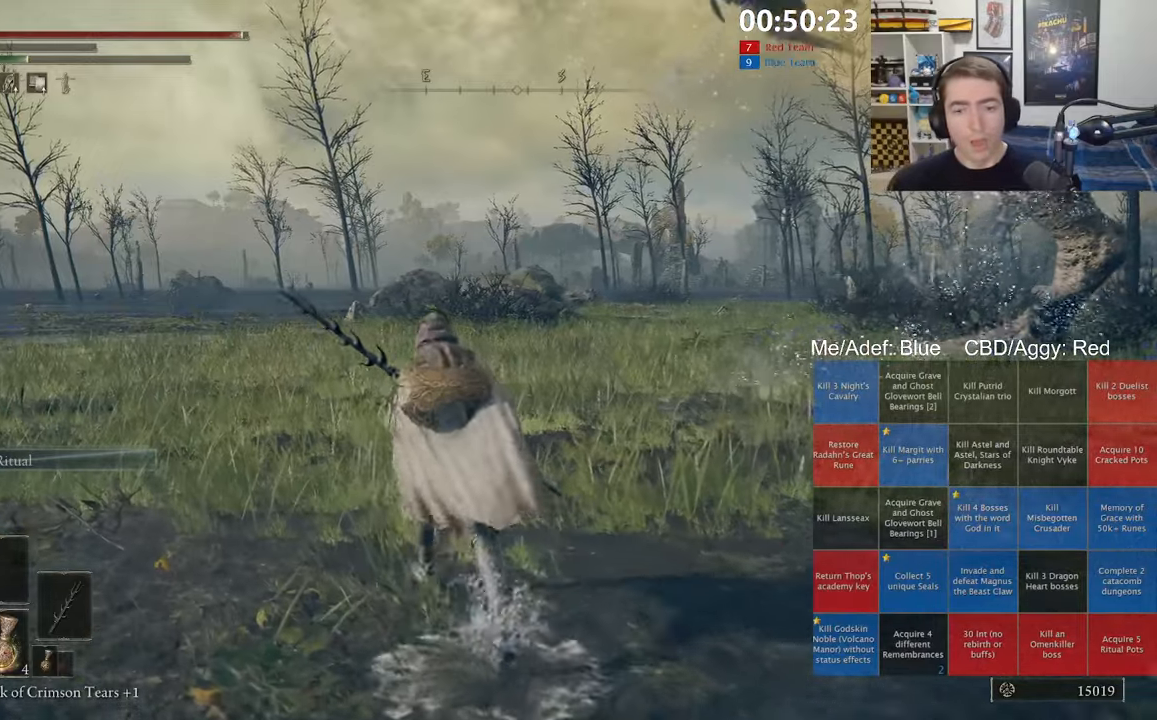
{"dt_ms": 500, "buttons": [], "left_stick": "down-left", "right_stick": "center", "events": [[267, "right_stick", "down-left"], [333, "left_stick", "up-right"], [383, "right_stick", "center"], [417, "left_stick", "down-right"], [483, "left_stick", "down-left"]]}
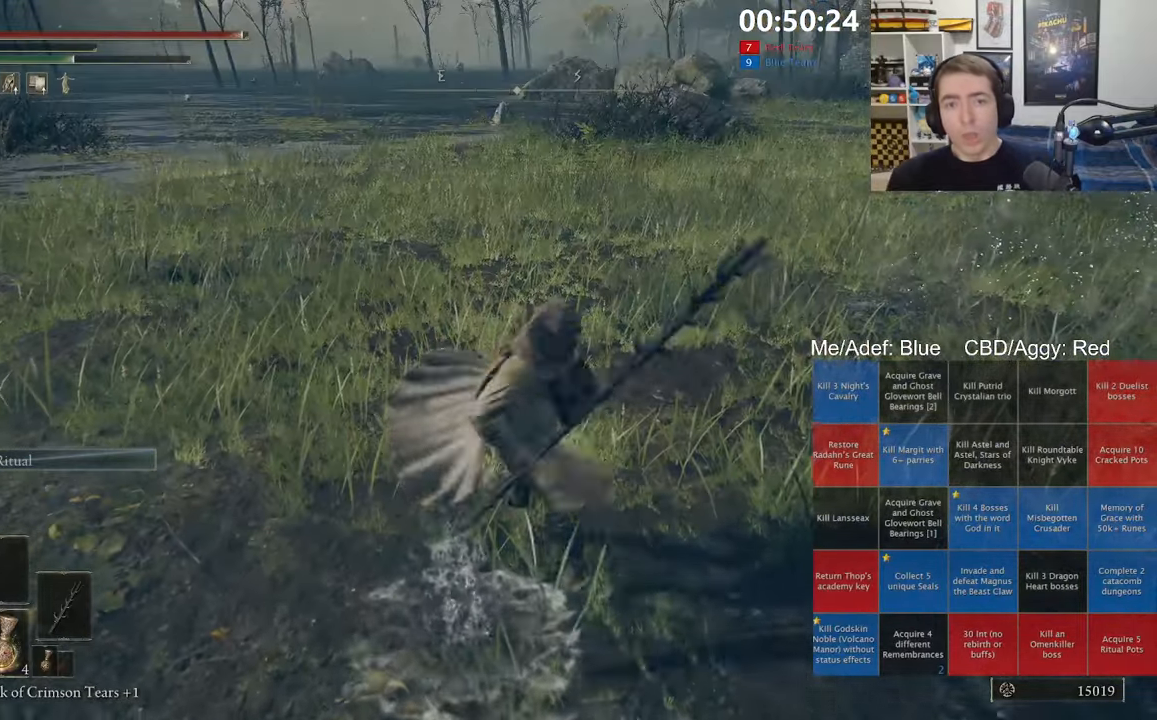
{"dt_ms": 500, "buttons": [], "left_stick": "down-left", "right_stick": "center", "events": [[33, "right_stick", "up-right"], [100, "left_stick", "up-left"], [217, "right_stick", "center"], [300, "right_stick", "right"], [433, "right_stick", "center"], [450, "left_stick", "down-left"]]}
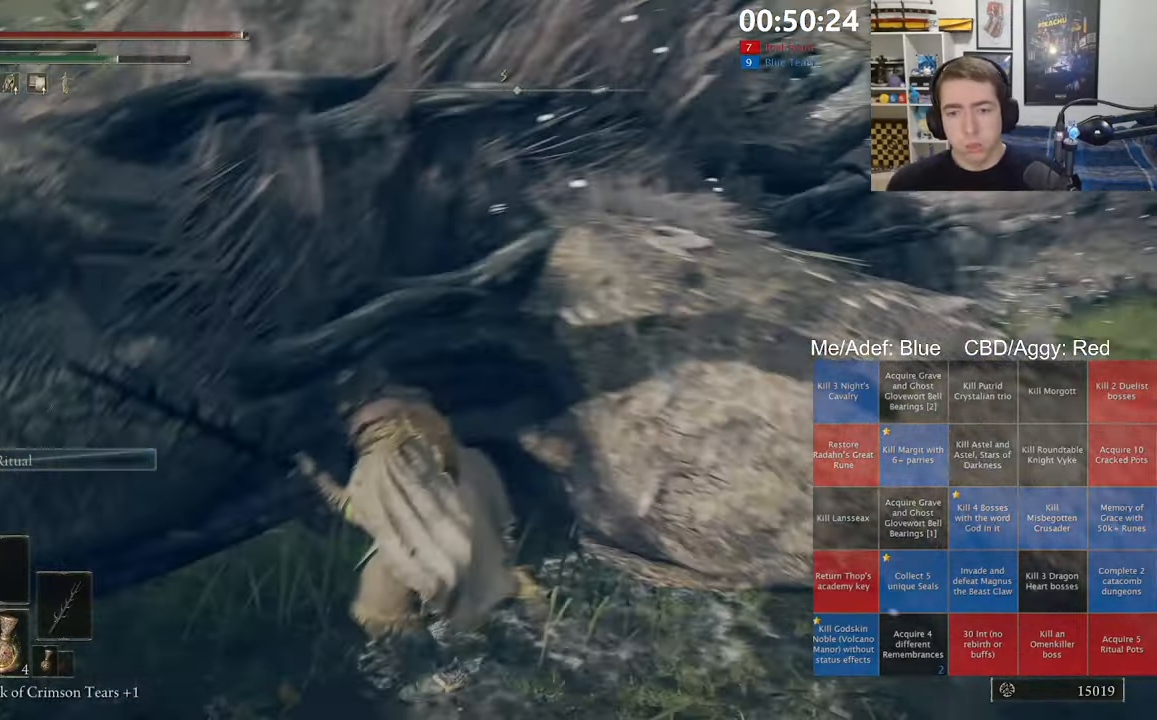
{"dt_ms": 500, "buttons": [], "left_stick": "center", "right_stick": "center", "events": [[83, "left_stick", "down-right"], [183, "left_stick", "up-right"], [300, "left_stick", "up-left"], [400, "left_stick", "center"]]}
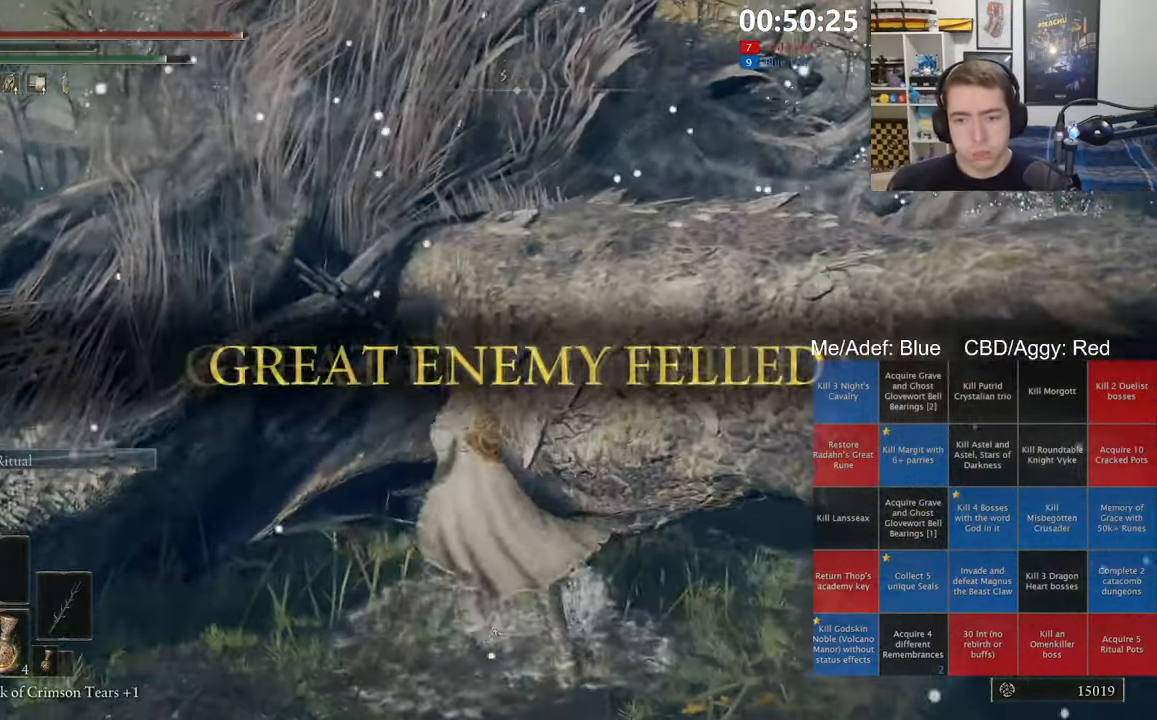
{"dt_ms": 500, "buttons": [], "left_stick": "up-left", "right_stick": "down", "events": [[17, "SELECT", "down"], [150, "SELECT", "up"], [417, "left_stick", "up"], [417, "right_stick", "down"], [483, "left_stick", "up-left"]]}
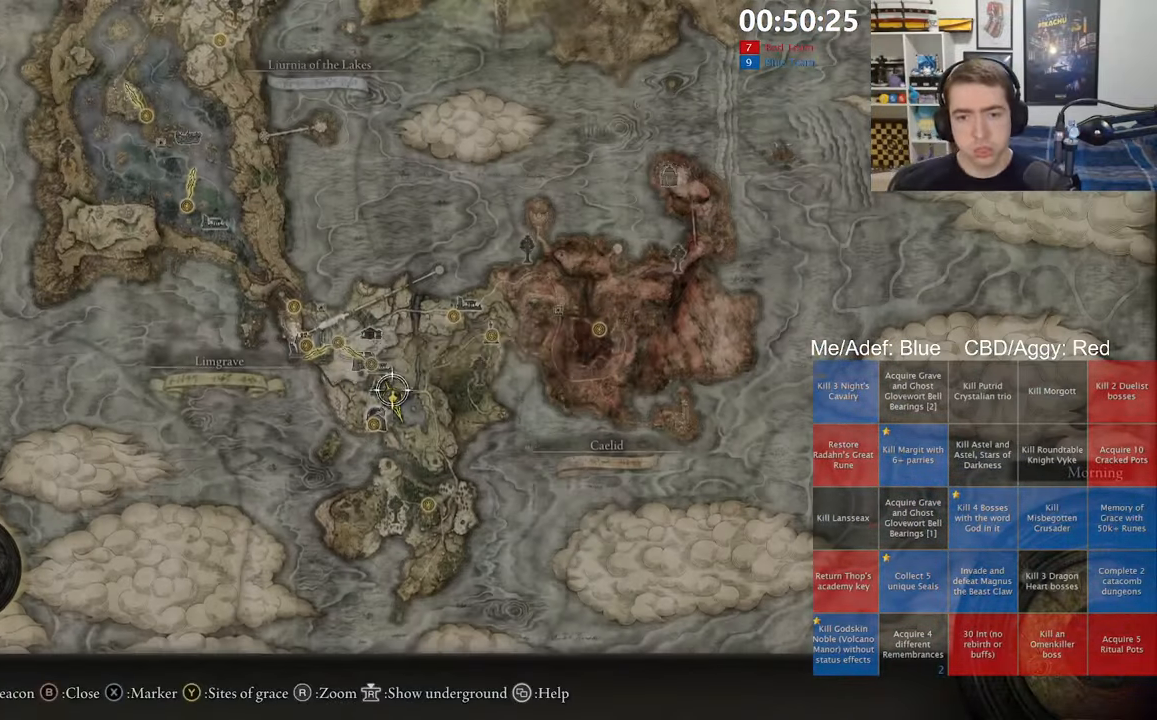
{"dt_ms": 500, "buttons": [], "left_stick": "up-left", "right_stick": "center", "events": [[17, "right_stick", "center"]]}
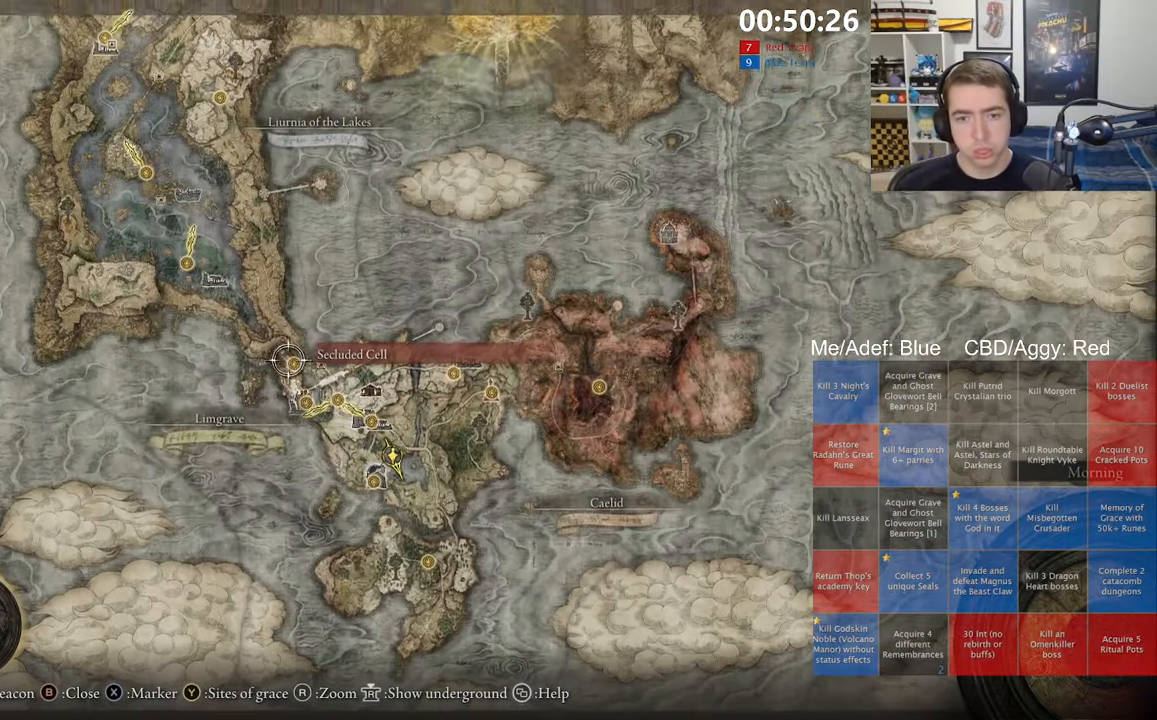
{"dt_ms": 500, "buttons": [], "left_stick": "right", "right_stick": "center", "events": [[17, "left_stick", "center"], [67, "left_stick", "right"]]}
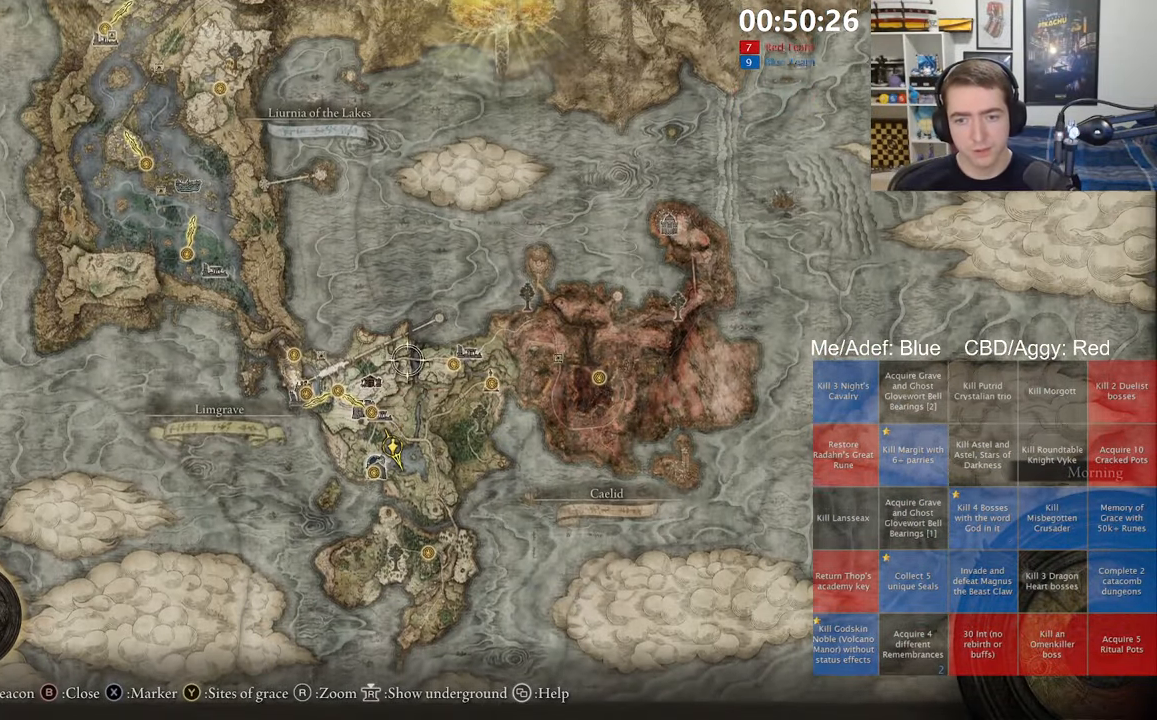
{"dt_ms": 500, "buttons": [], "left_stick": "right", "right_stick": "center", "events": []}
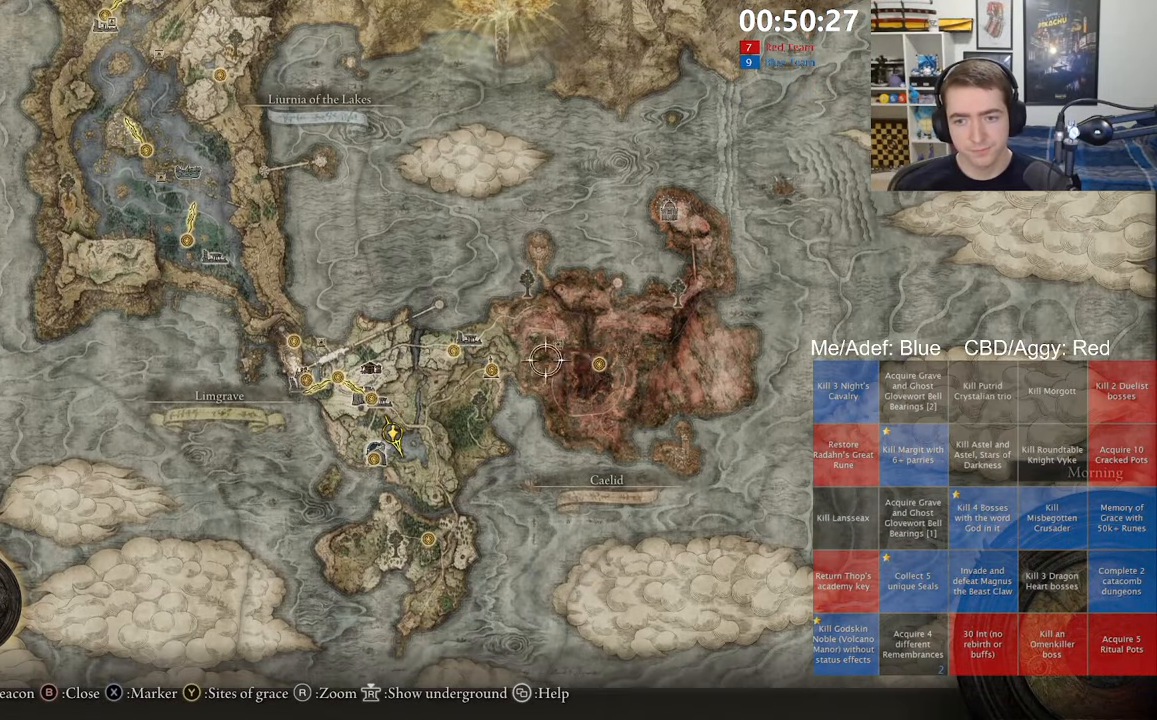
{"dt_ms": 500, "buttons": [], "left_stick": "left", "right_stick": "center", "events": [[150, "left_stick", "center"], [500, "left_stick", "left"]]}
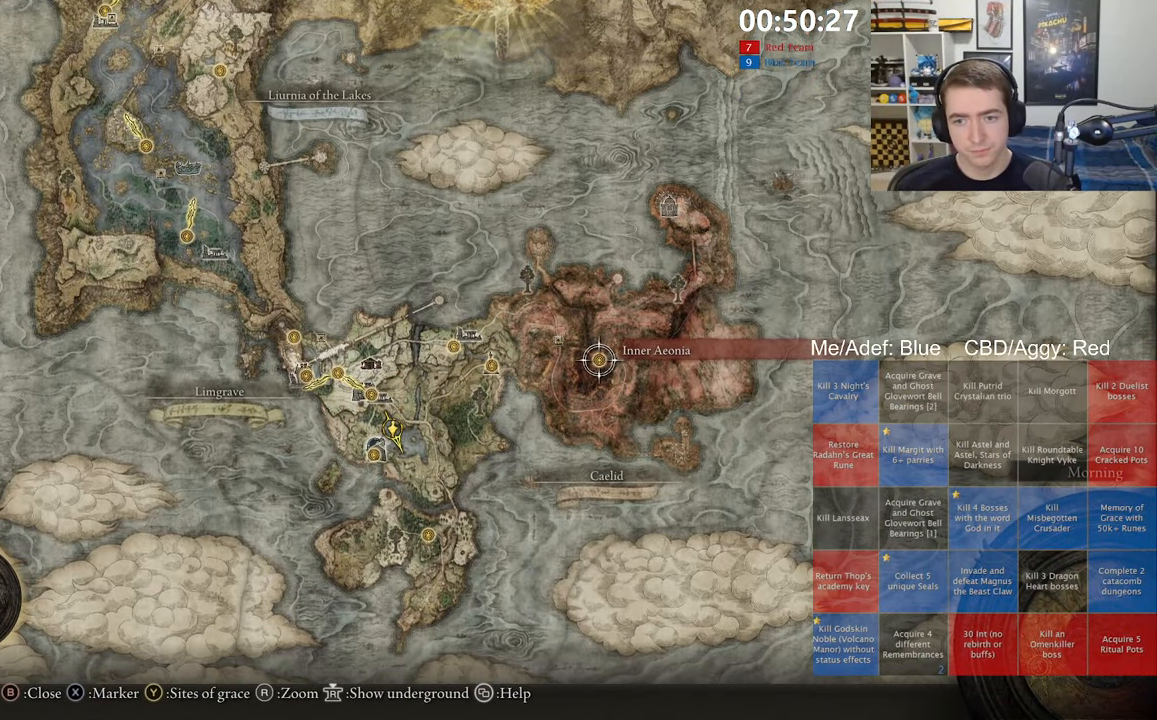
{"dt_ms": 500, "buttons": [], "left_stick": "left", "right_stick": "center", "events": [[183, "left_stick", "right"], [400, "left_stick", "left"]]}
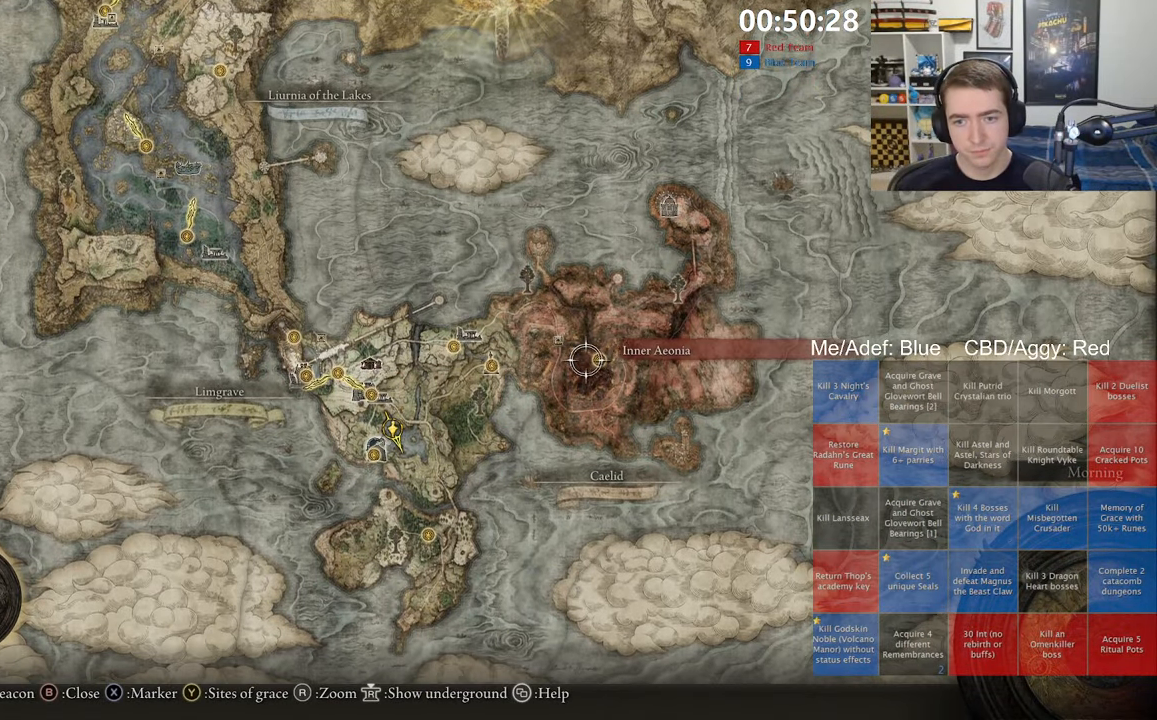
{"dt_ms": 500, "buttons": [], "left_stick": "center", "right_stick": "center", "events": [[300, "left_stick", "center"]]}
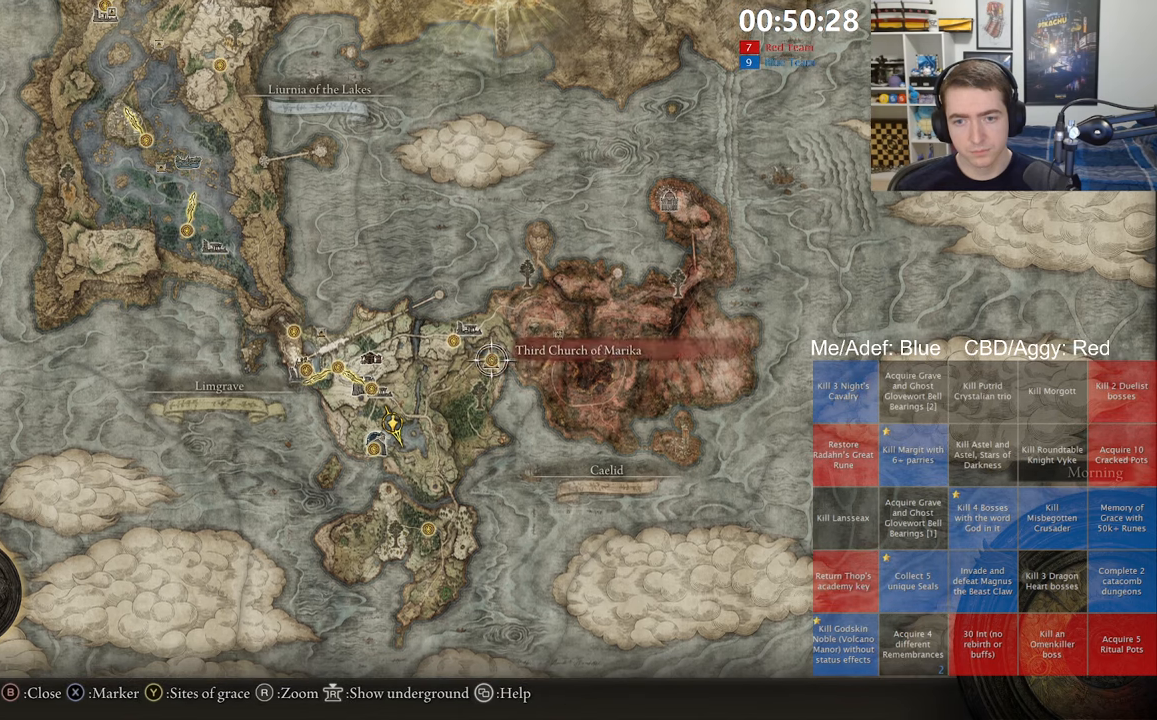
{"dt_ms": 500, "buttons": [], "left_stick": "center", "right_stick": "center", "events": [[67, "A", "down"], [167, "A", "up"], [200, "A", "down"], [300, "A", "up"]]}
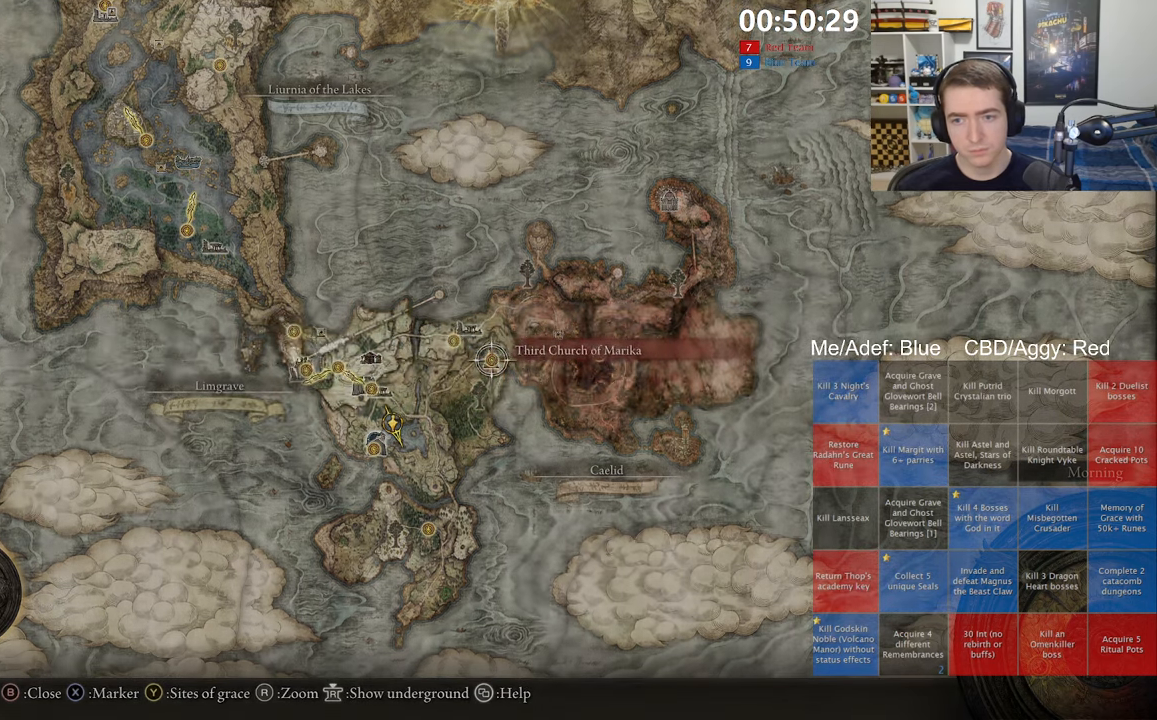
{"dt_ms": 500, "buttons": [], "left_stick": "center", "right_stick": "center", "events": []}
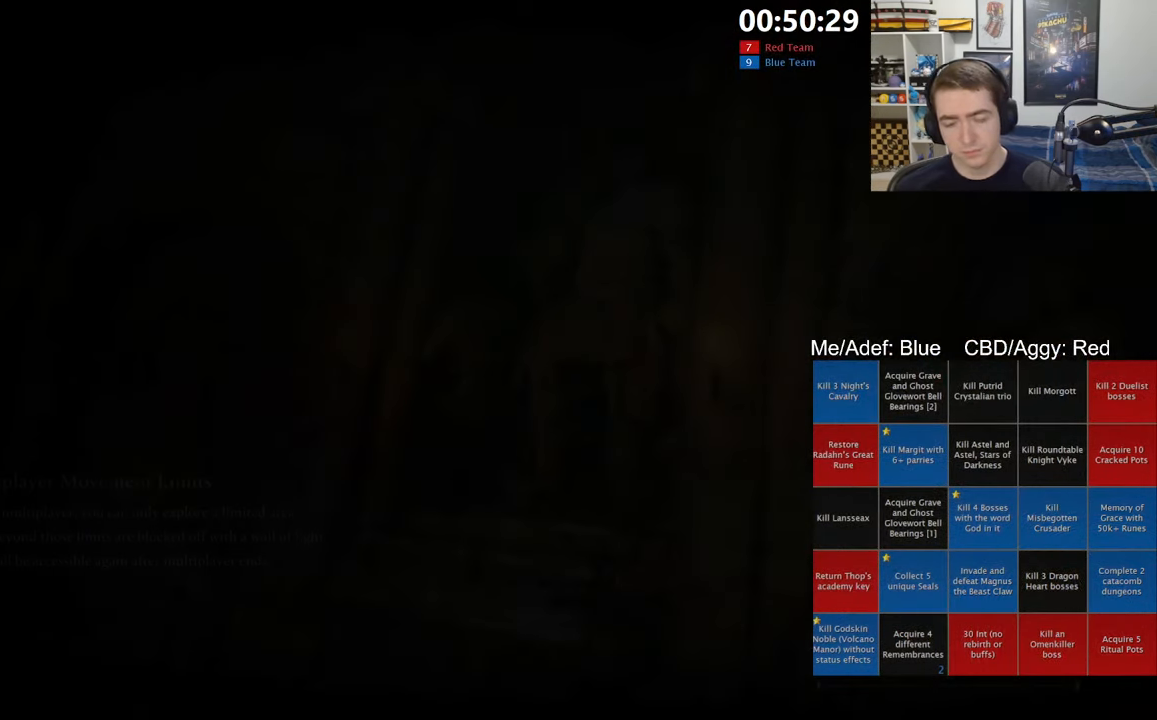
{"dt_ms": 500, "buttons": [], "left_stick": "center", "right_stick": "center", "events": []}
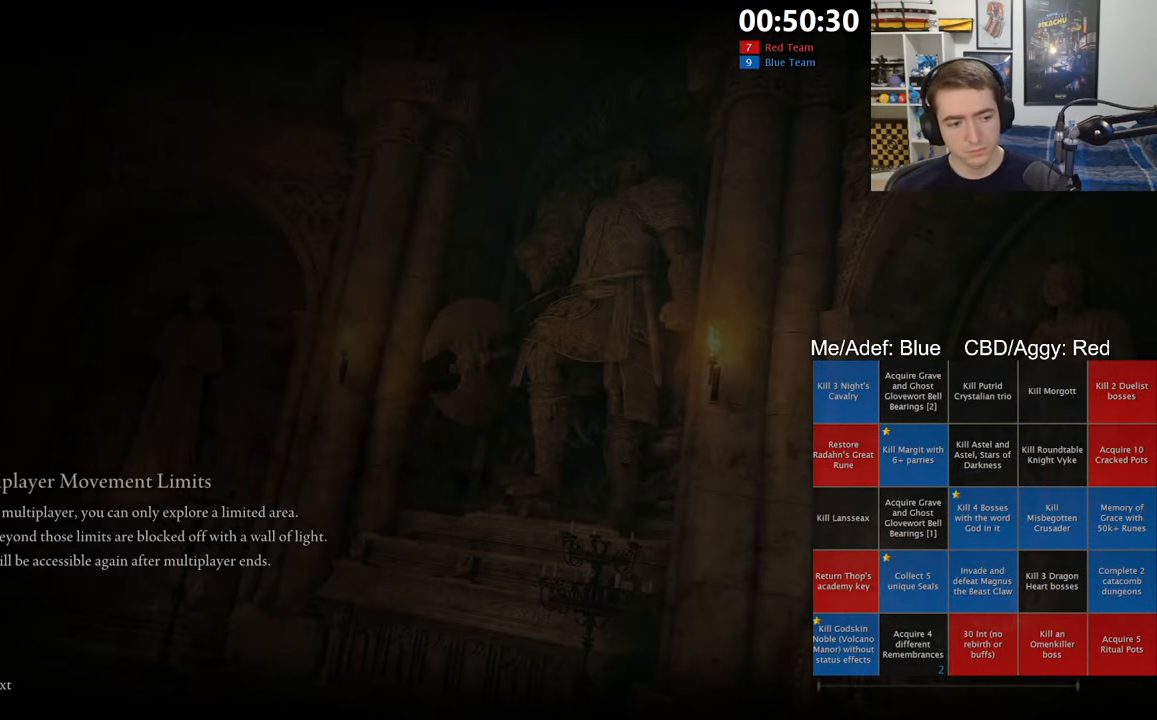
{"dt_ms": 500, "buttons": [], "left_stick": "center", "right_stick": "center", "events": []}